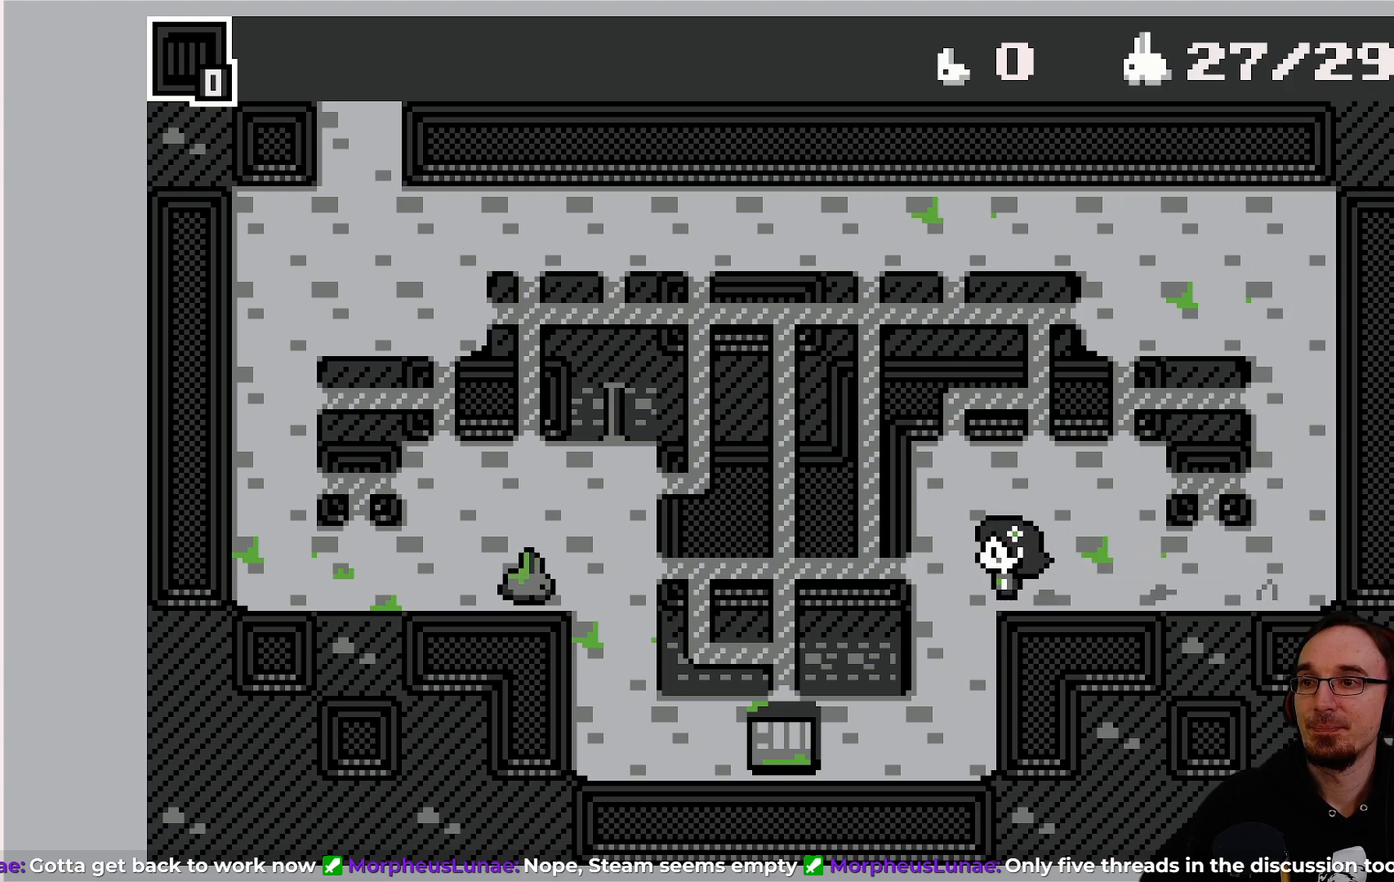
Gameplay with a controller (PlayStation layout); each line is a JSON object with the inputs held at the frame after it. "events" lists button and stick changes between this image and that frame as [ms after this image, input, new state], when the widget could be followed in between. Not read: L3 R3 right_stick.
{"buttons": ["DPAD_LEFT"], "left_stick": "center", "events": [[17, "DPAD_LEFT", "up"], [117, "DPAD_DOWN", "down"], [450, "DPAD_DOWN", "up"], [467, "DPAD_LEFT", "down"]]}
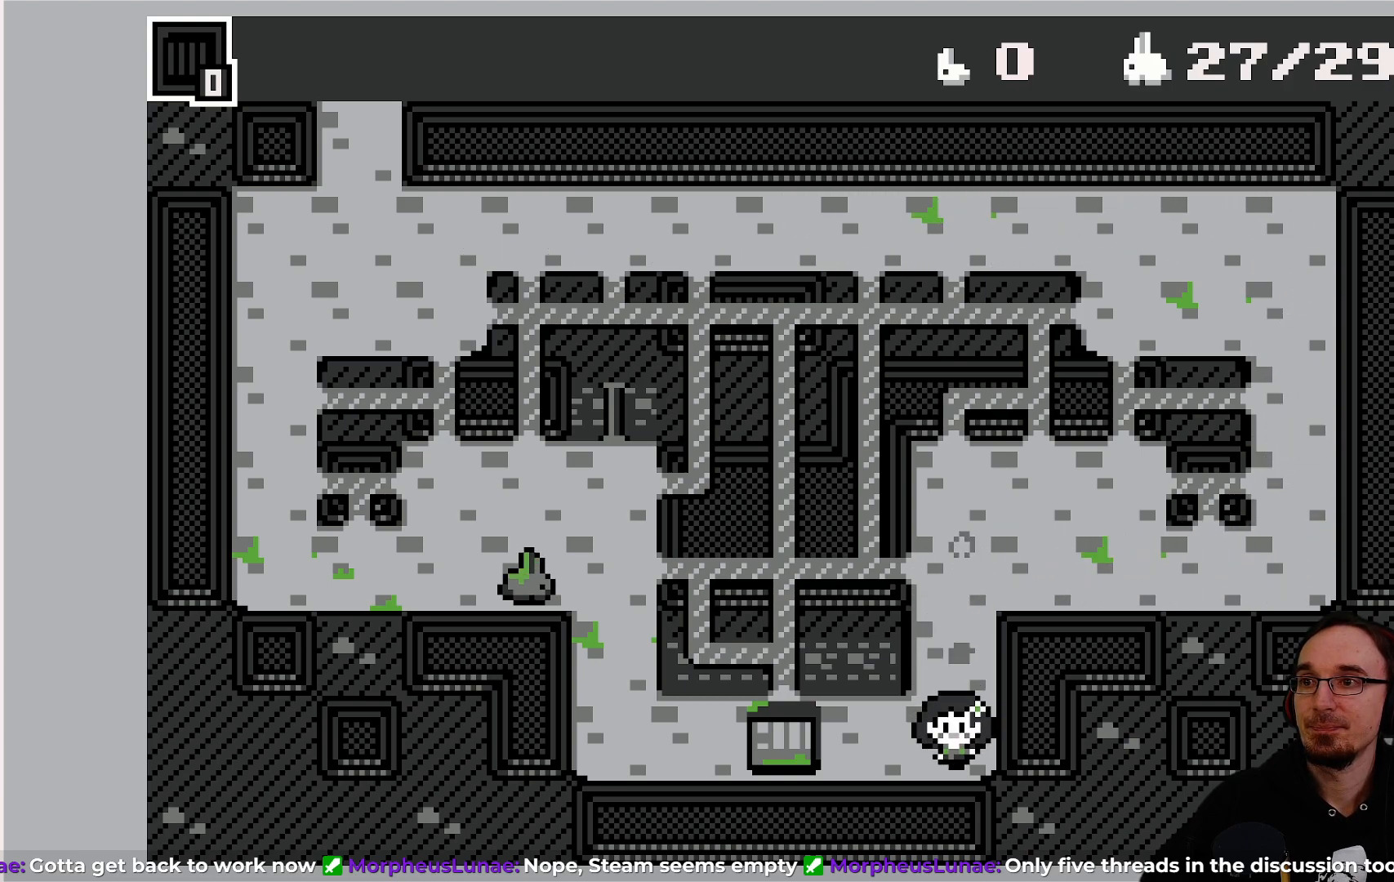
{"buttons": [], "left_stick": "center", "events": [[150, "DPAD_LEFT", "up"]]}
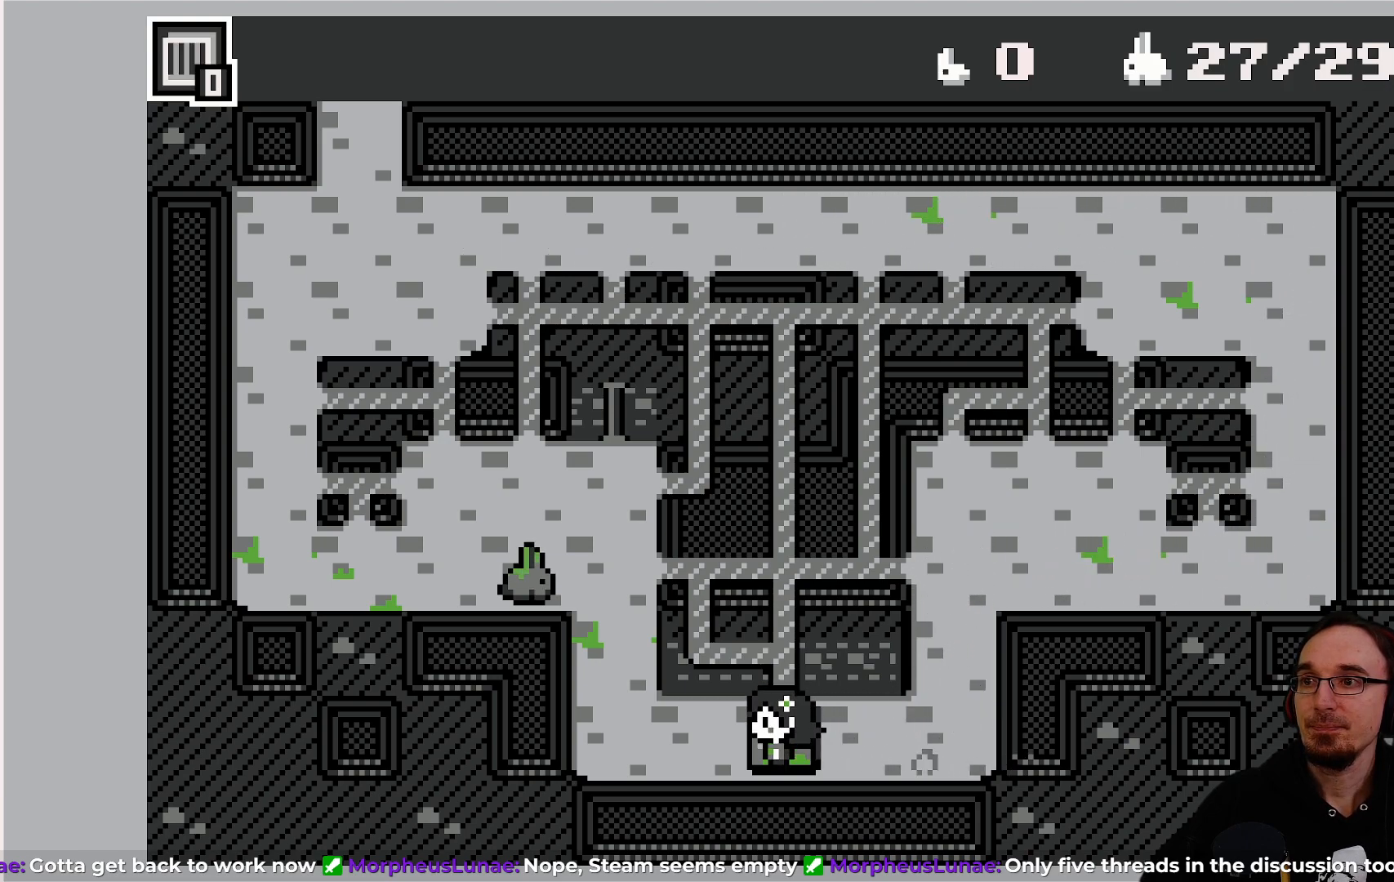
{"buttons": [], "left_stick": "center", "events": []}
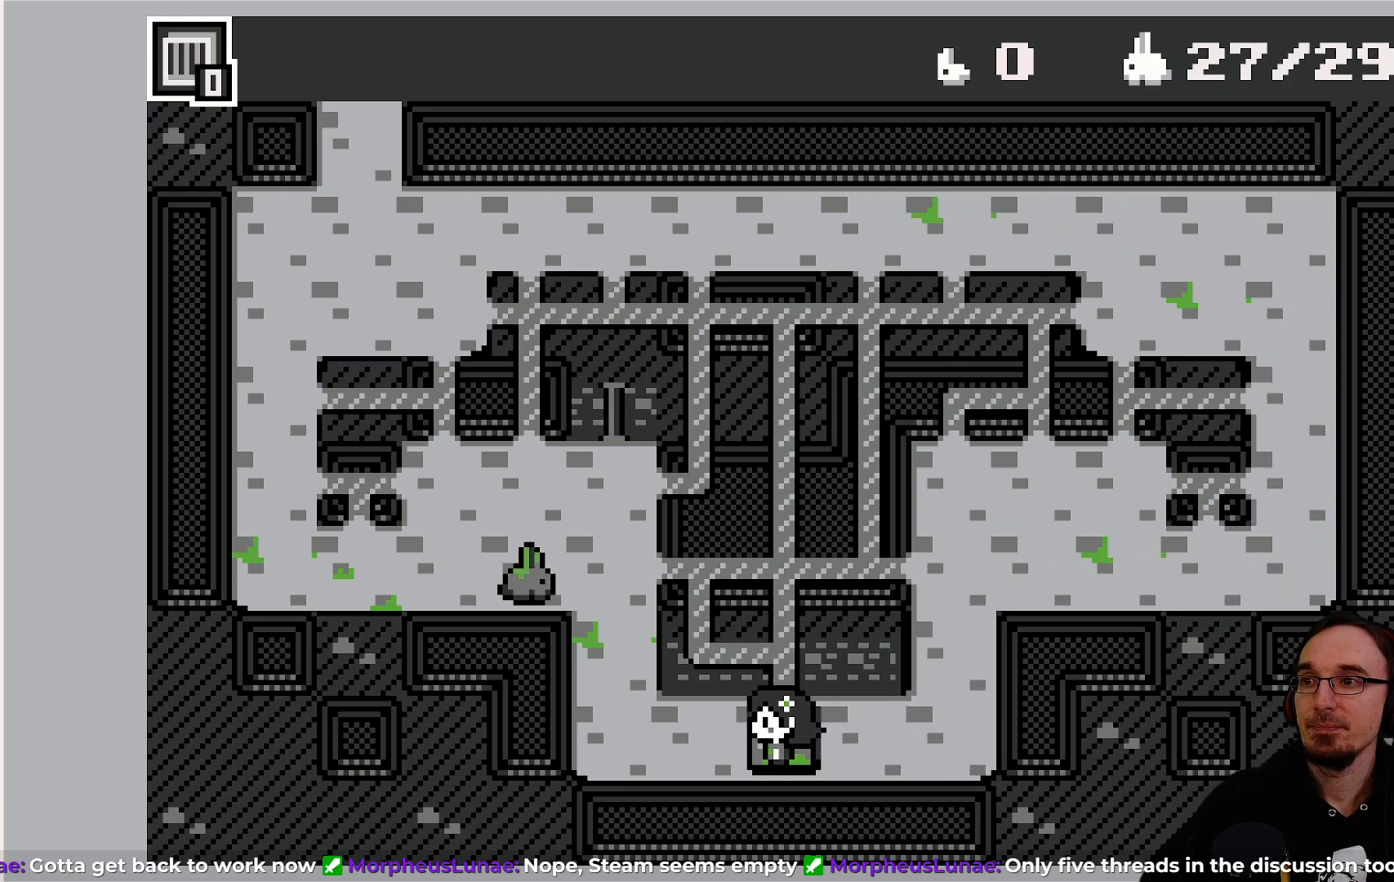
{"buttons": [], "left_stick": "center", "events": [[83, "DPAD_LEFT", "down"], [300, "DPAD_LEFT", "up"]]}
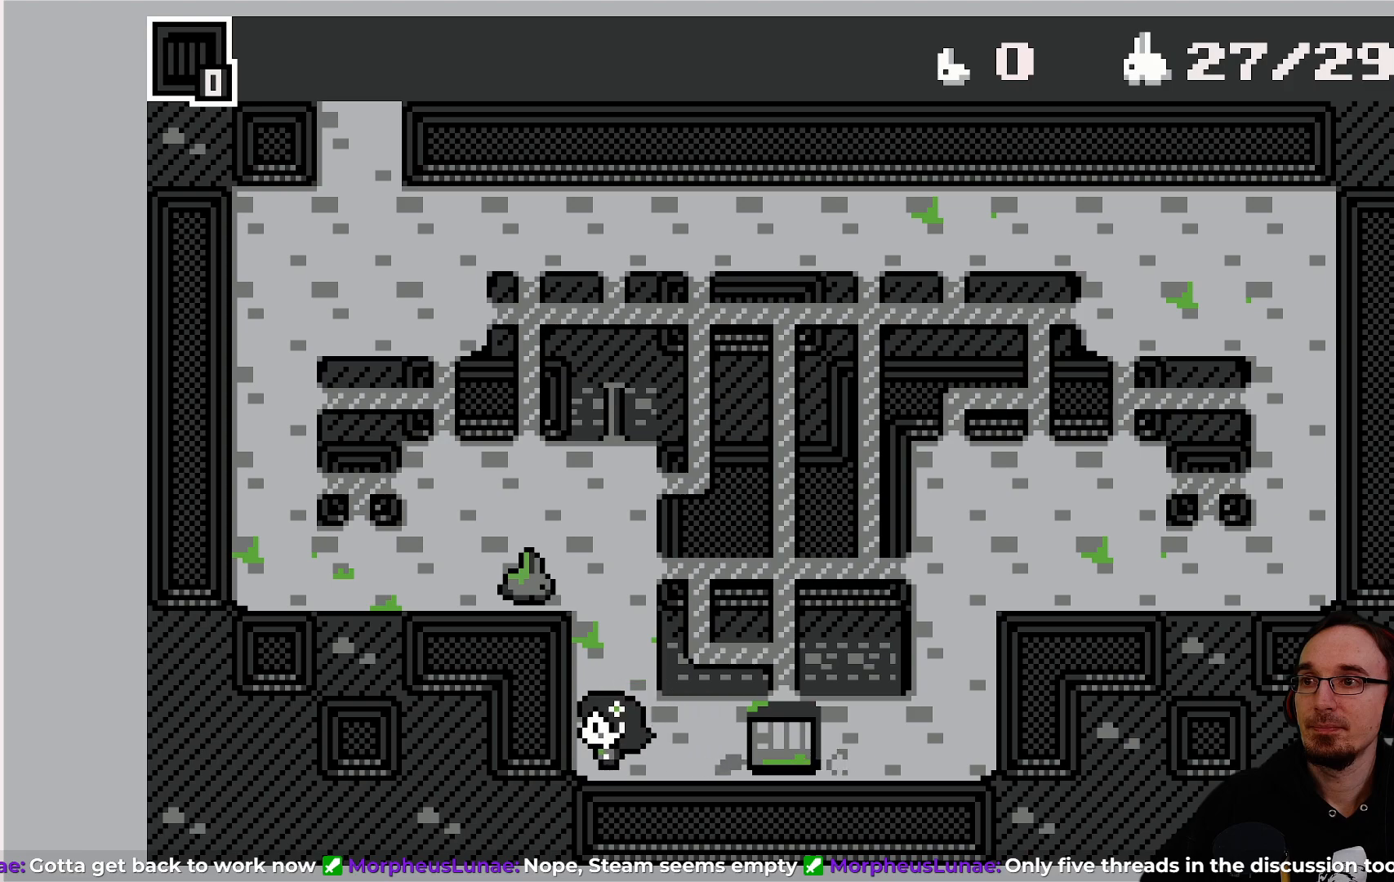
{"buttons": [], "left_stick": "center", "events": []}
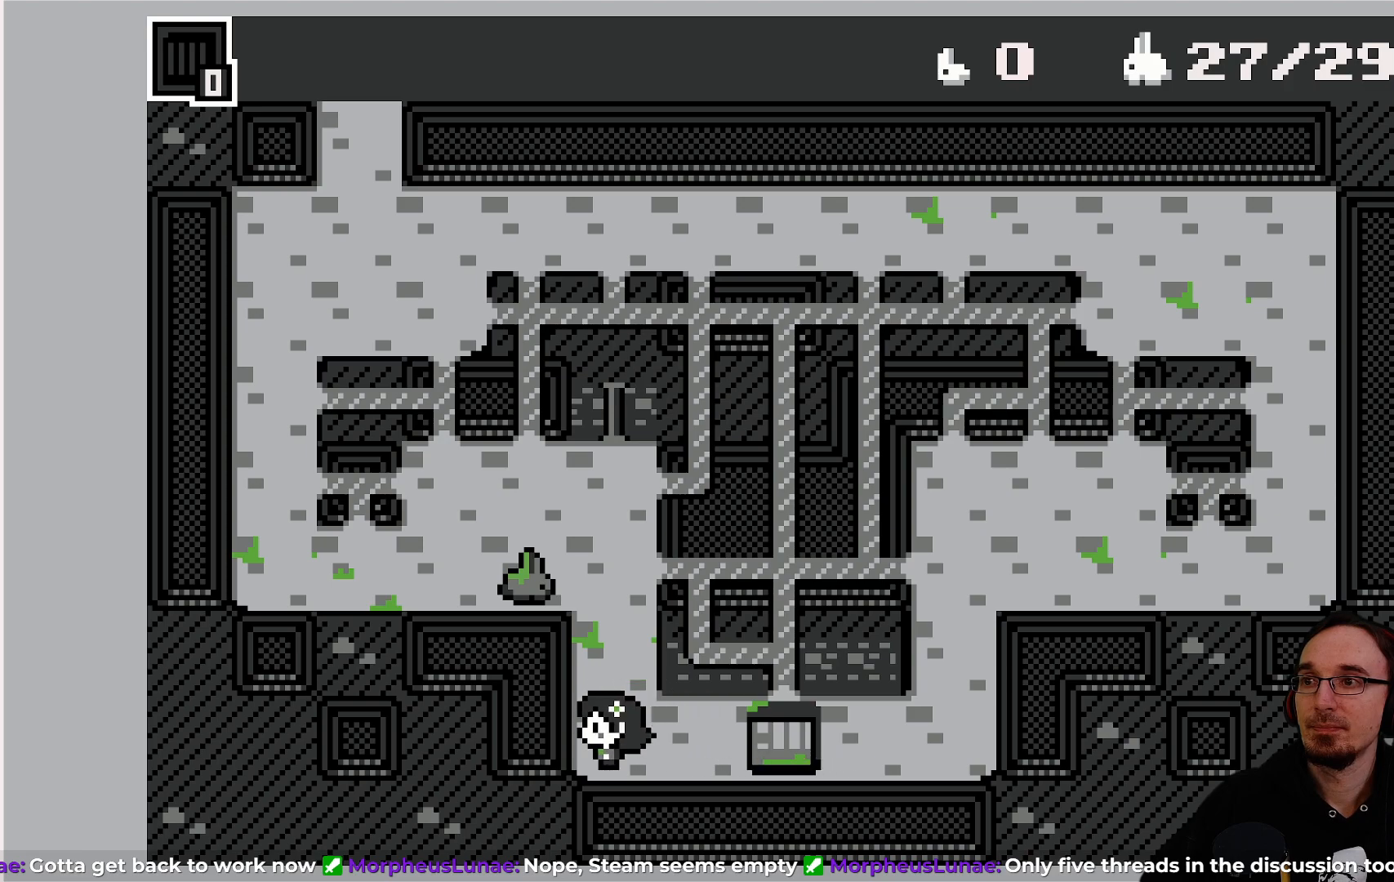
{"buttons": [], "left_stick": "center", "events": []}
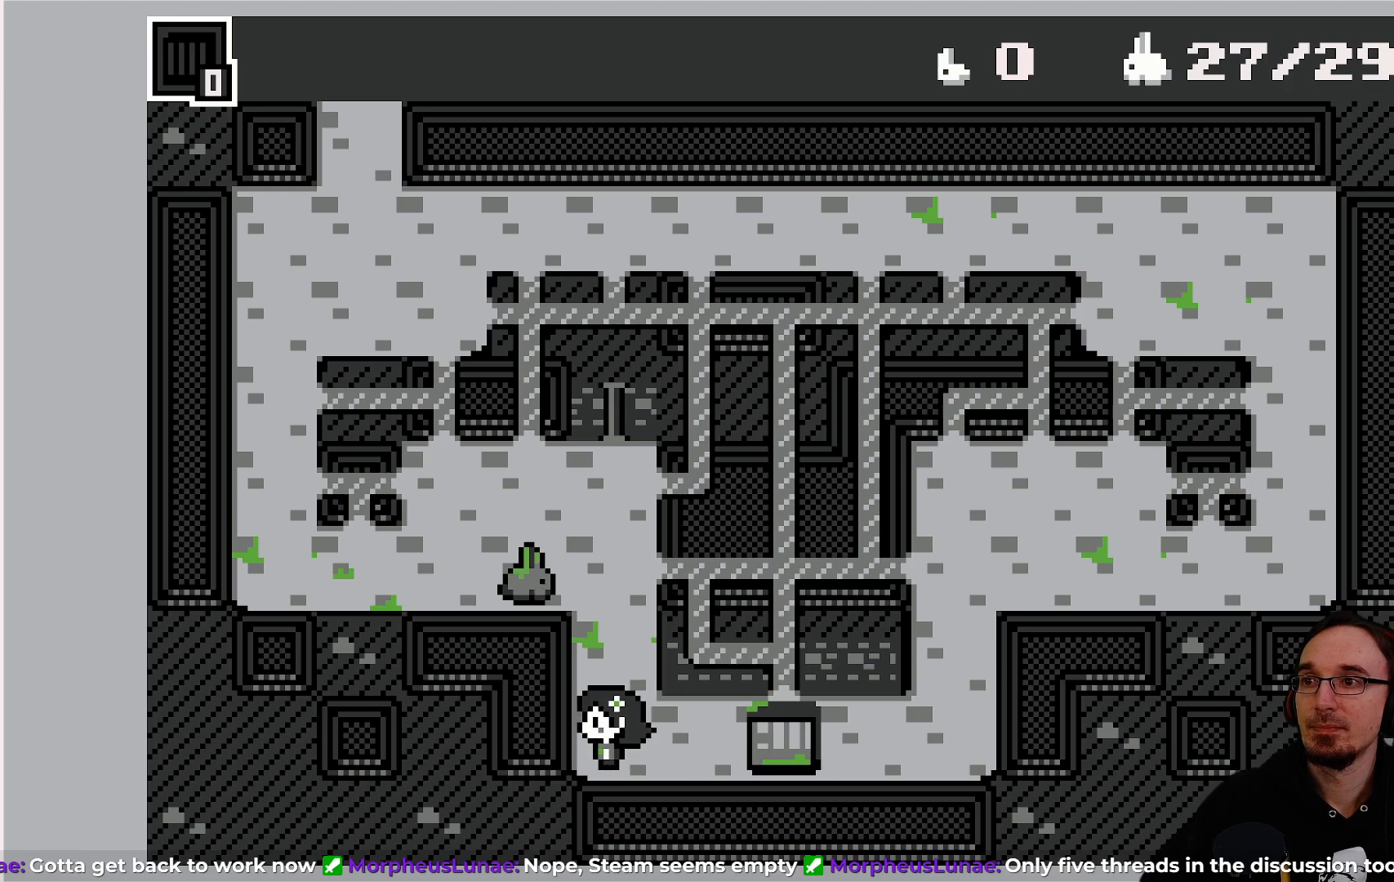
{"buttons": [], "left_stick": "center", "events": []}
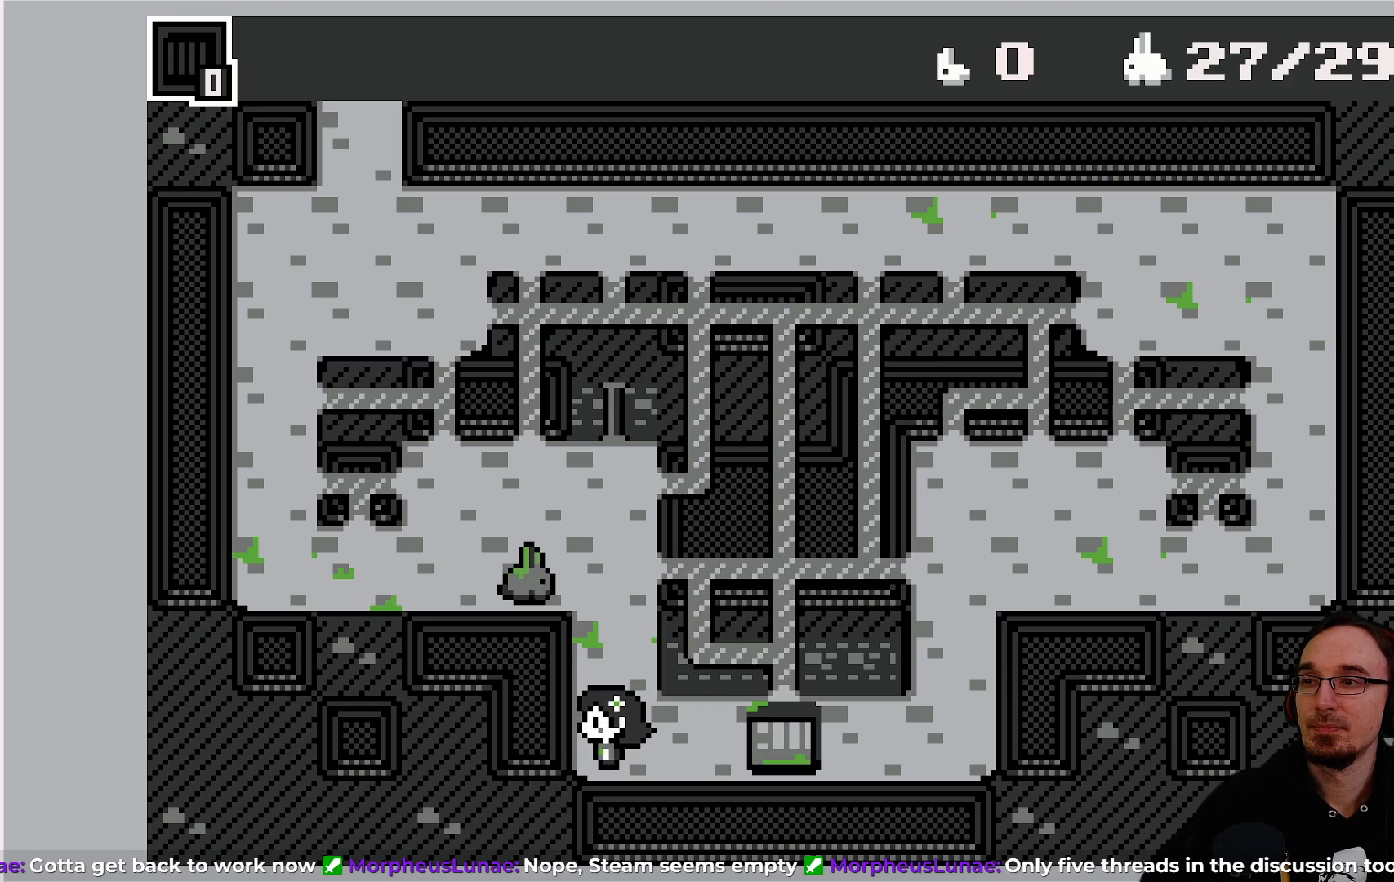
{"buttons": [], "left_stick": "center", "events": []}
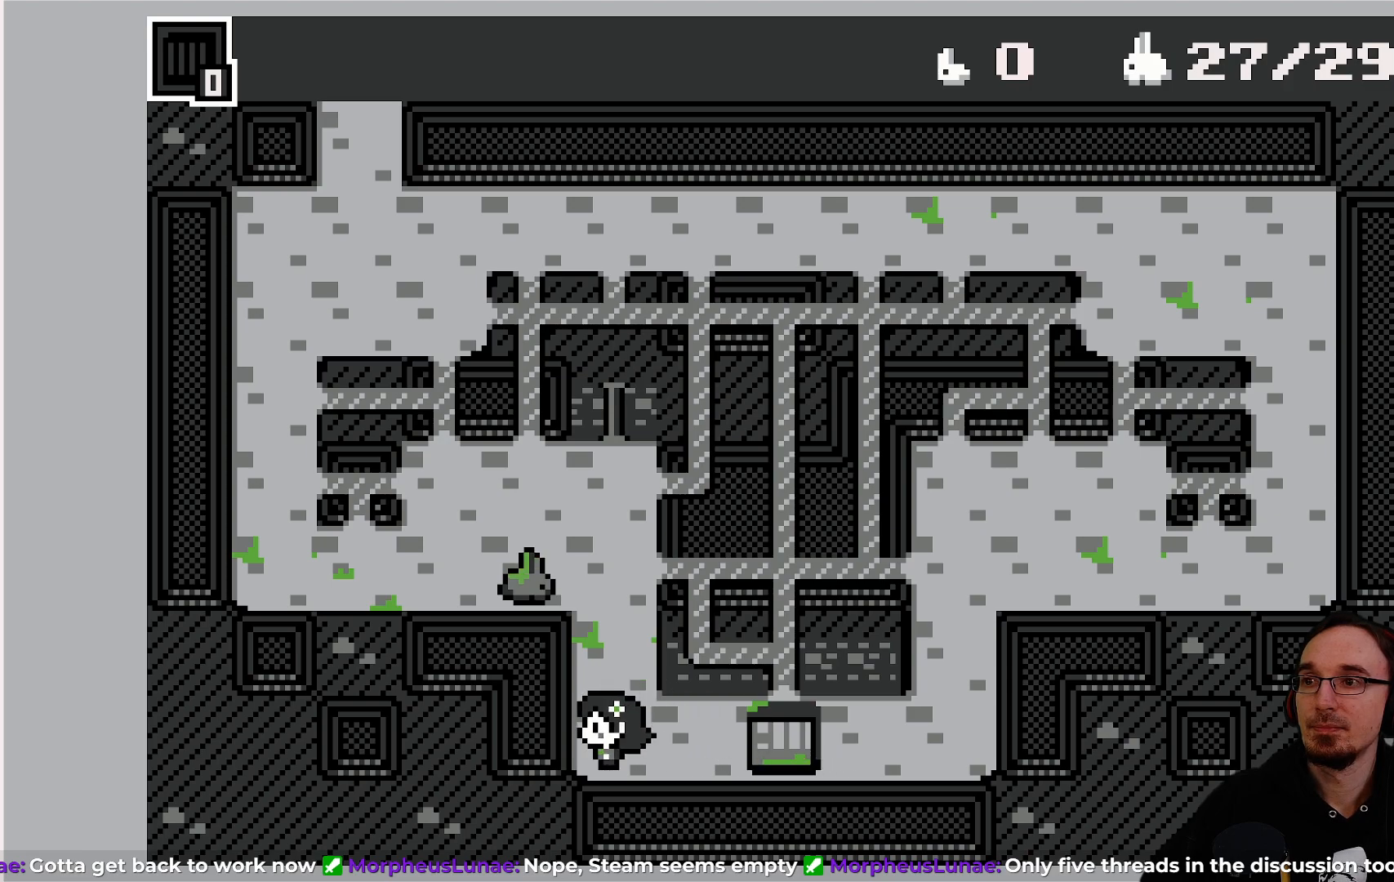
{"buttons": ["DPAD_RIGHT"], "left_stick": "center", "events": [[433, "DPAD_RIGHT", "down"]]}
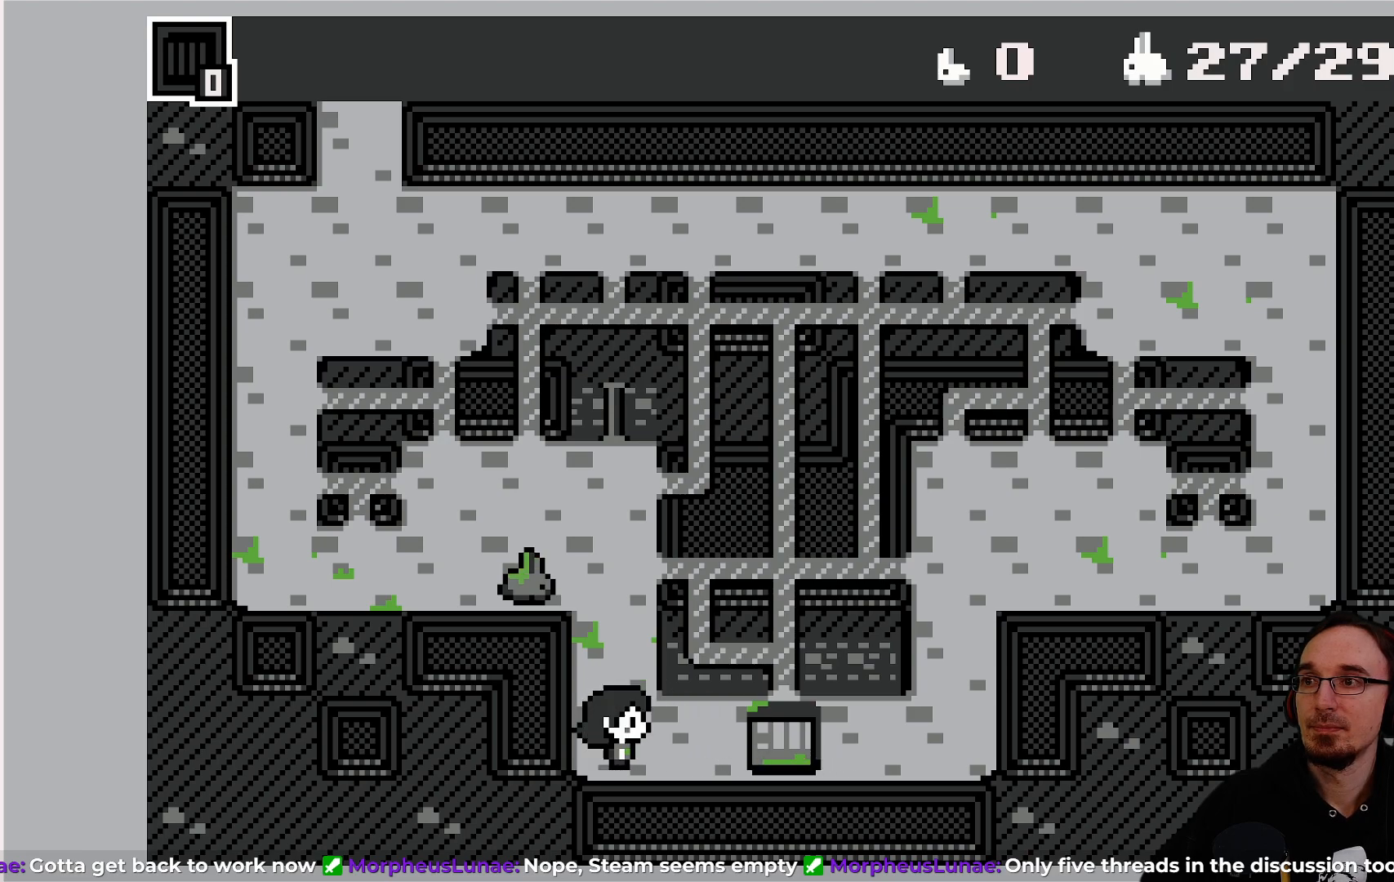
{"buttons": [], "left_stick": "center", "events": [[217, "DPAD_RIGHT", "up"]]}
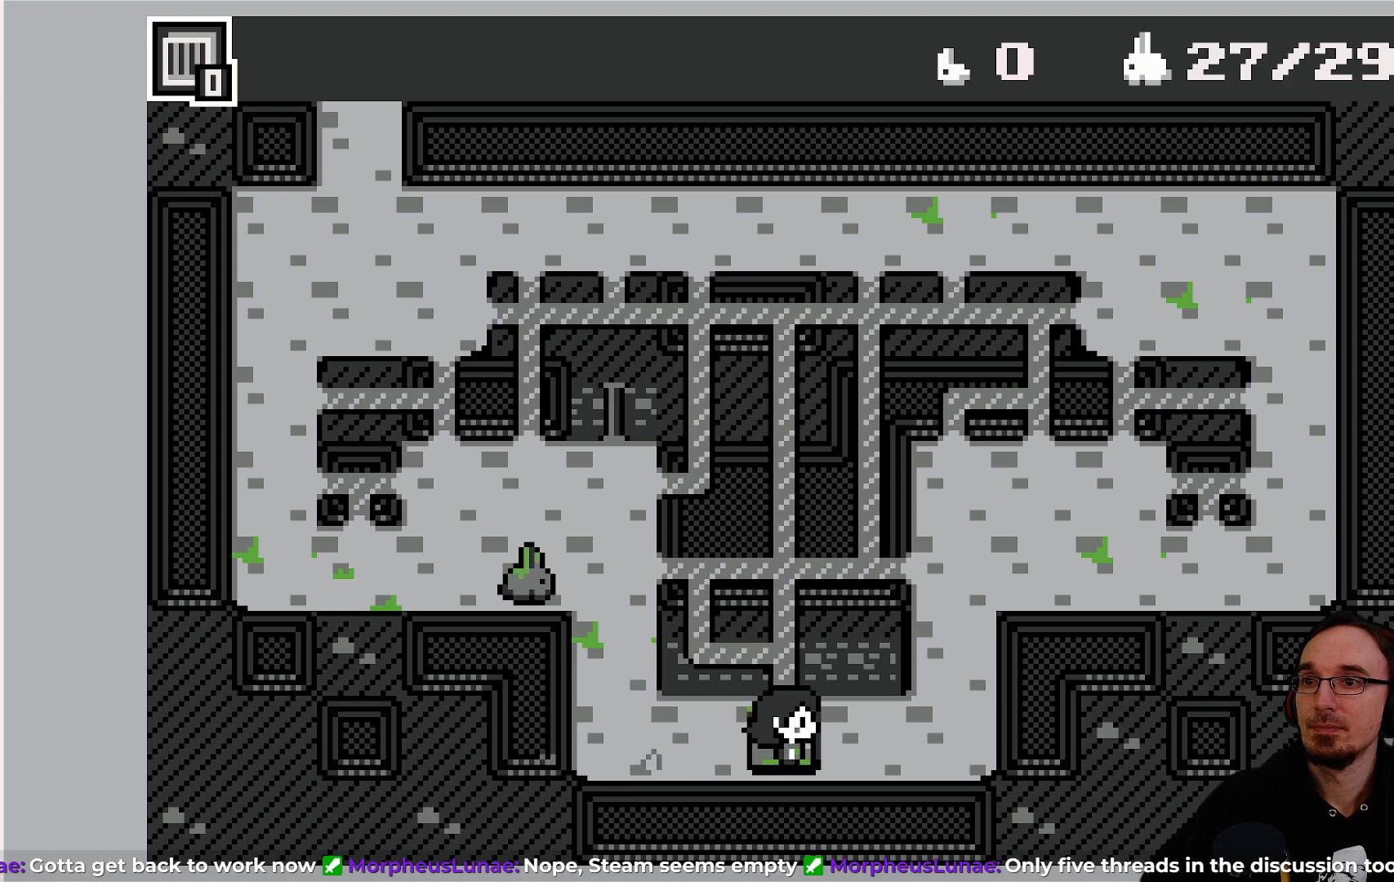
{"buttons": ["DPAD_RIGHT"], "left_stick": "center", "events": [[67, "CROSS", "down"], [200, "CROSS", "up"], [317, "DPAD_RIGHT", "down"]]}
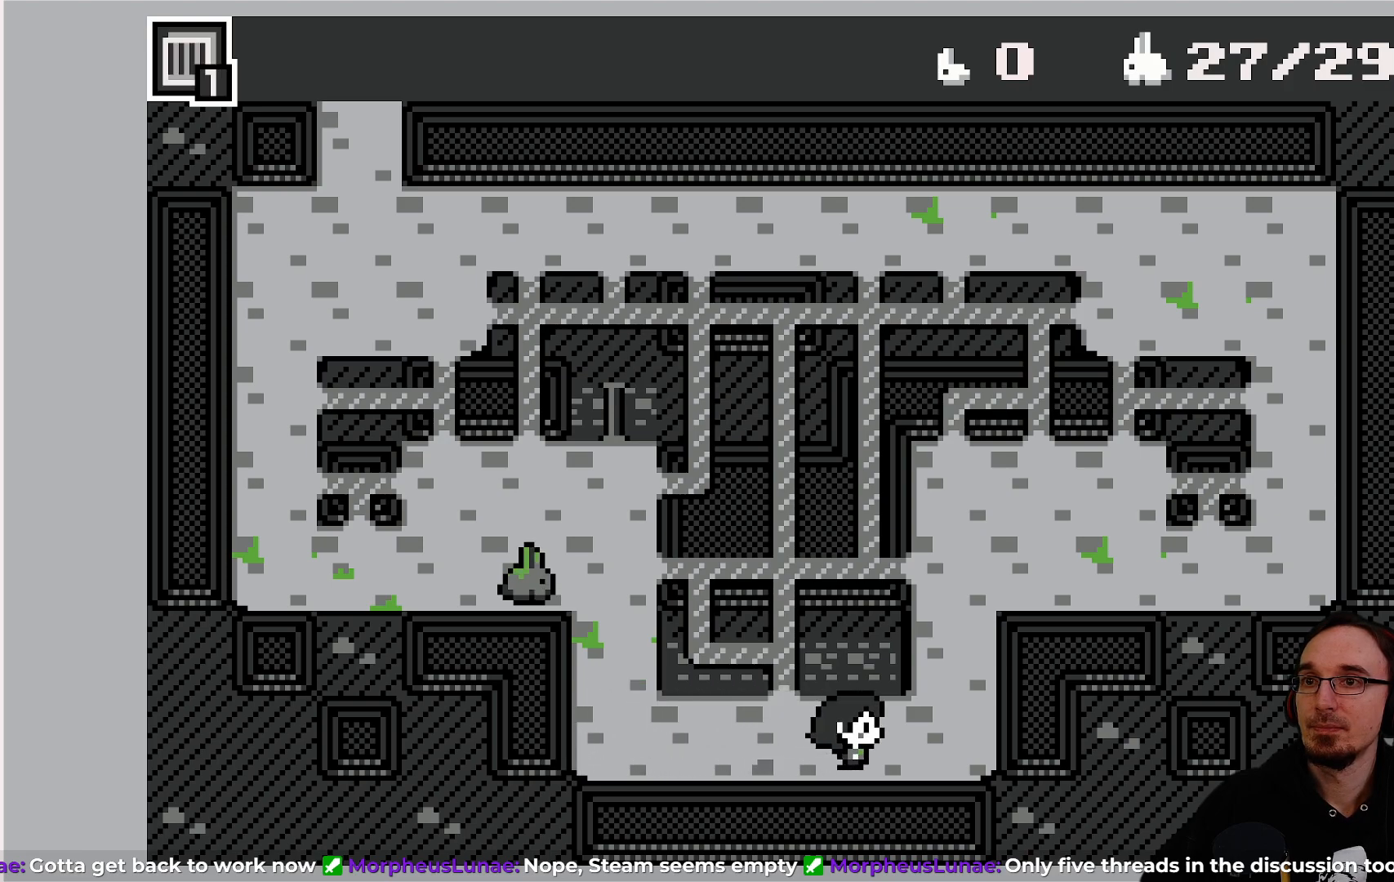
{"buttons": ["DPAD_RIGHT"], "left_stick": "center", "events": [[100, "DPAD_RIGHT", "up"], [117, "DPAD_UP", "down"], [383, "DPAD_RIGHT", "down"], [383, "DPAD_UP", "up"]]}
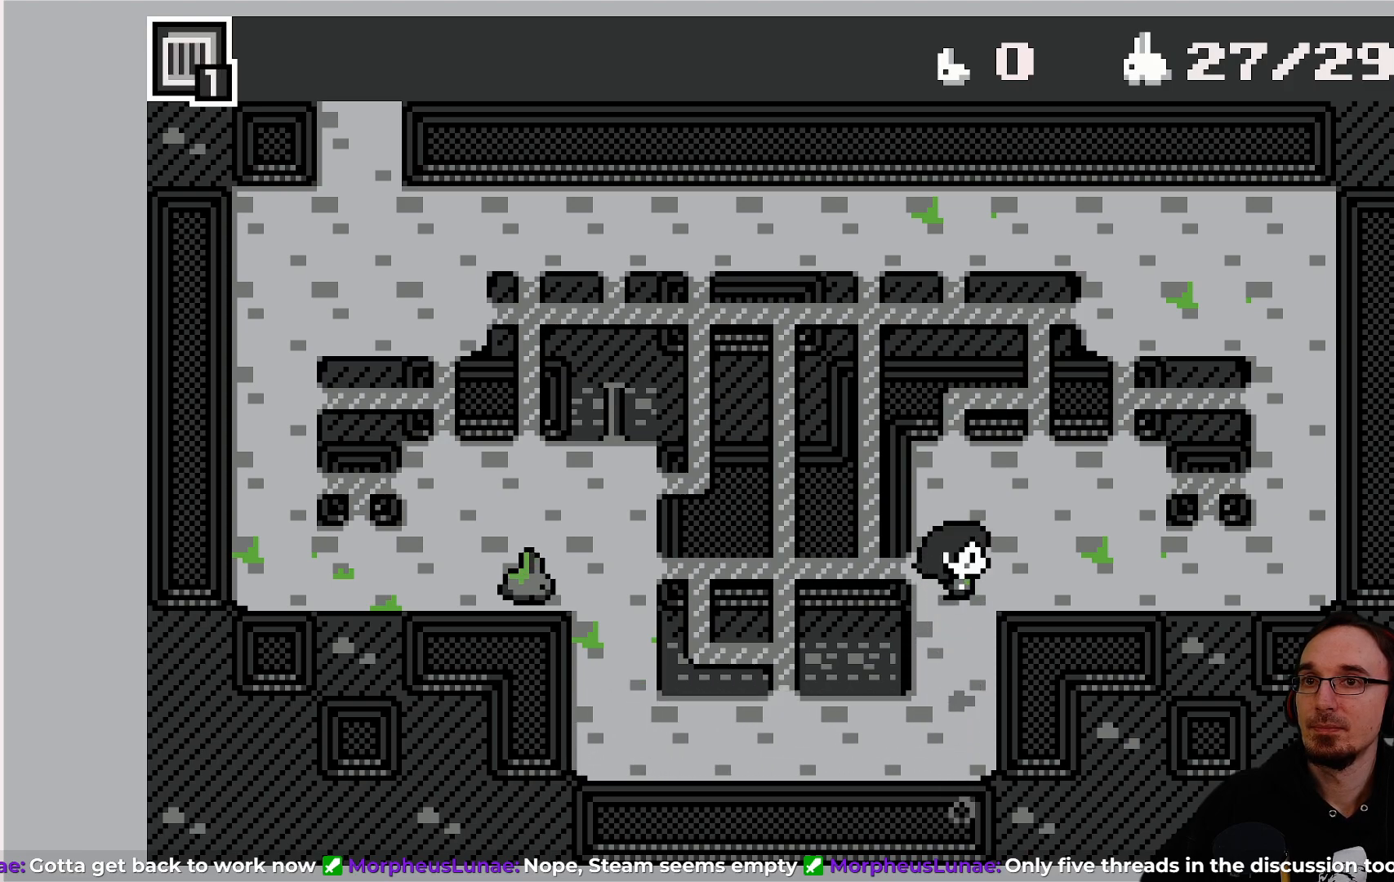
{"buttons": ["DPAD_UP"], "left_stick": "center", "events": [[467, "DPAD_RIGHT", "up"], [500, "DPAD_UP", "down"]]}
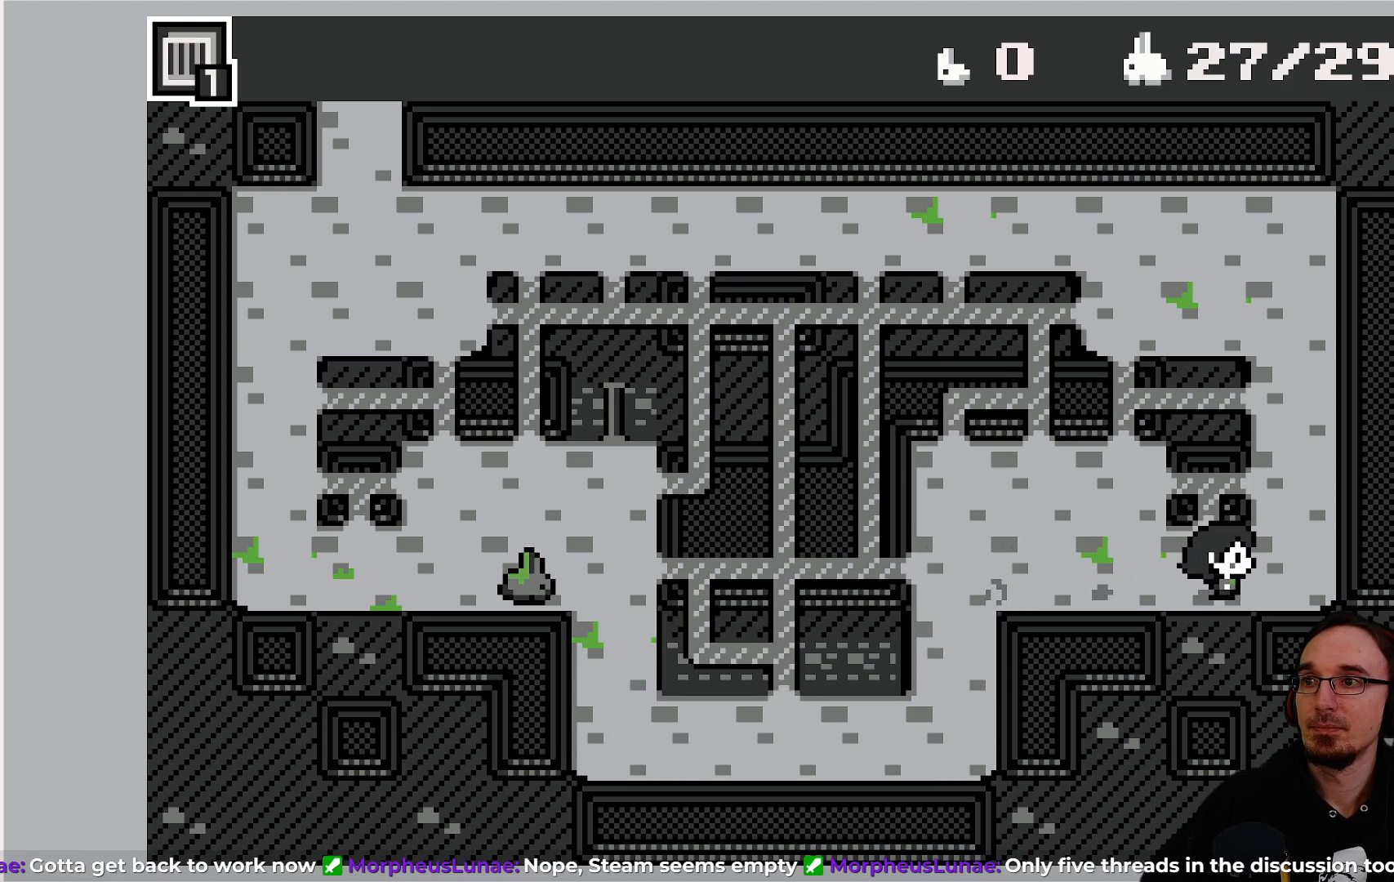
{"buttons": ["DPAD_UP"], "left_stick": "center", "events": []}
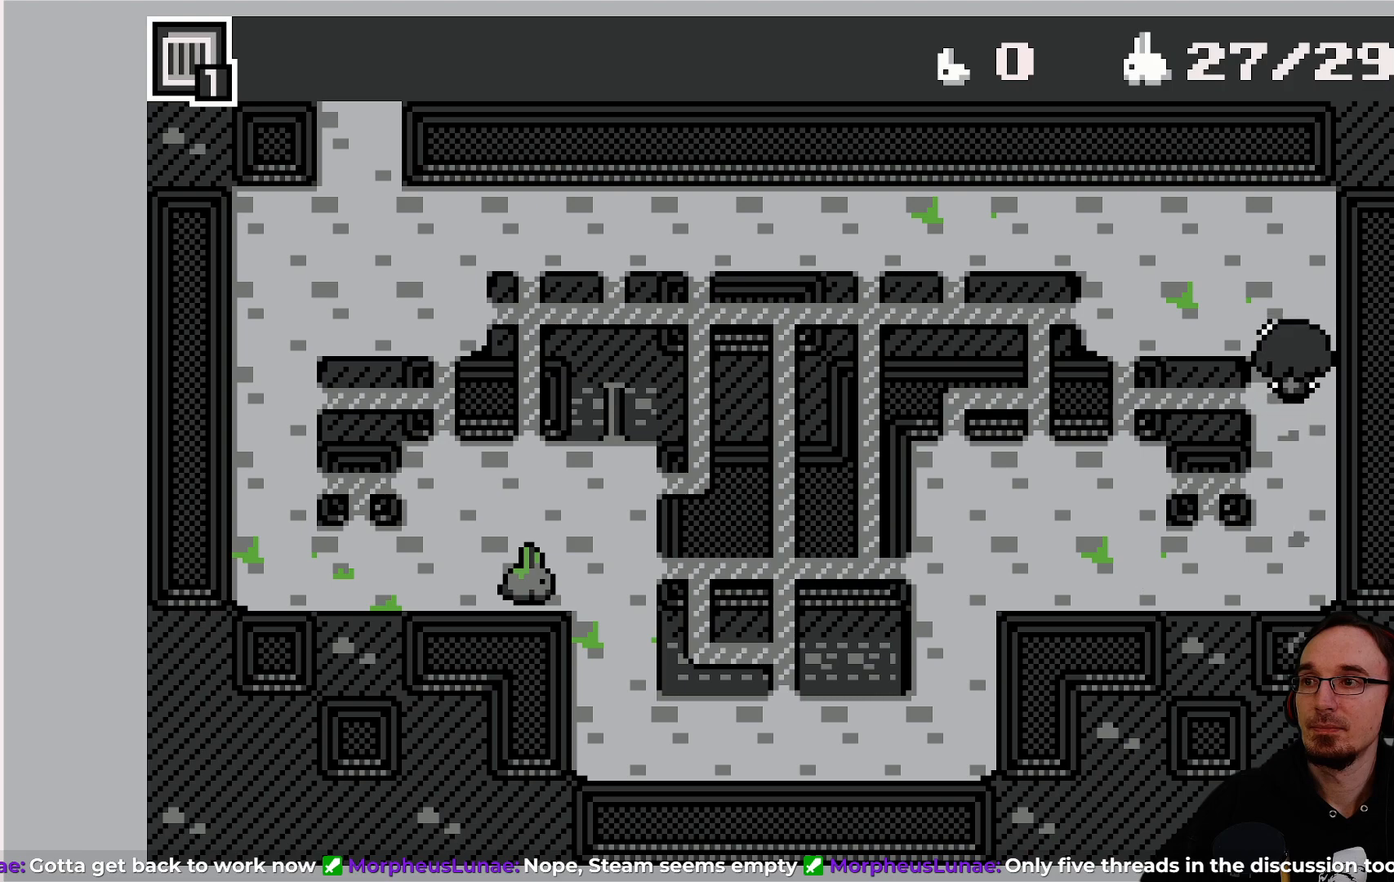
{"buttons": ["DPAD_LEFT"], "left_stick": "center", "events": [[133, "DPAD_LEFT", "down"], [183, "DPAD_UP", "up"]]}
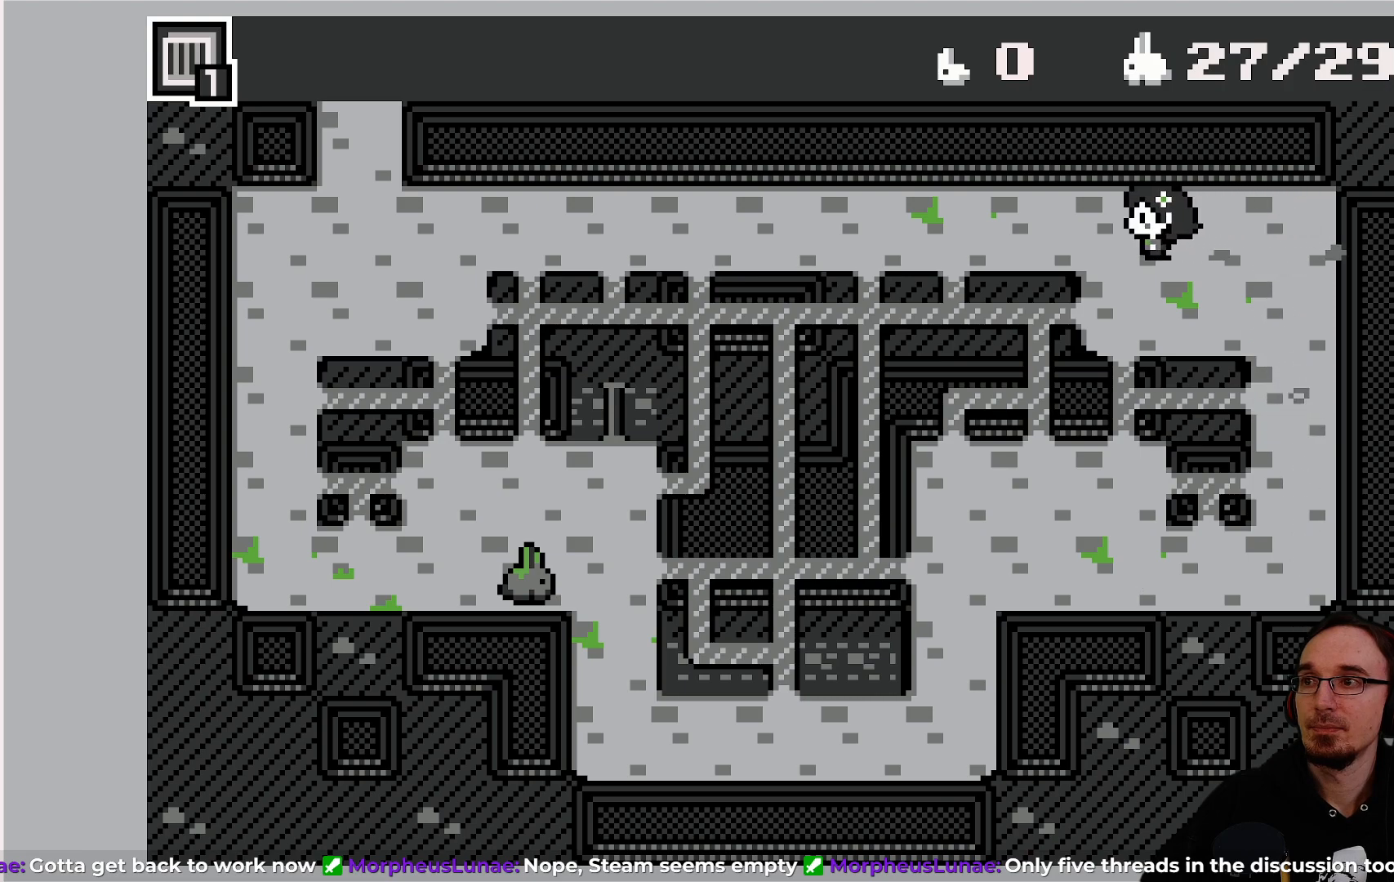
{"buttons": ["DPAD_LEFT"], "left_stick": "center", "events": []}
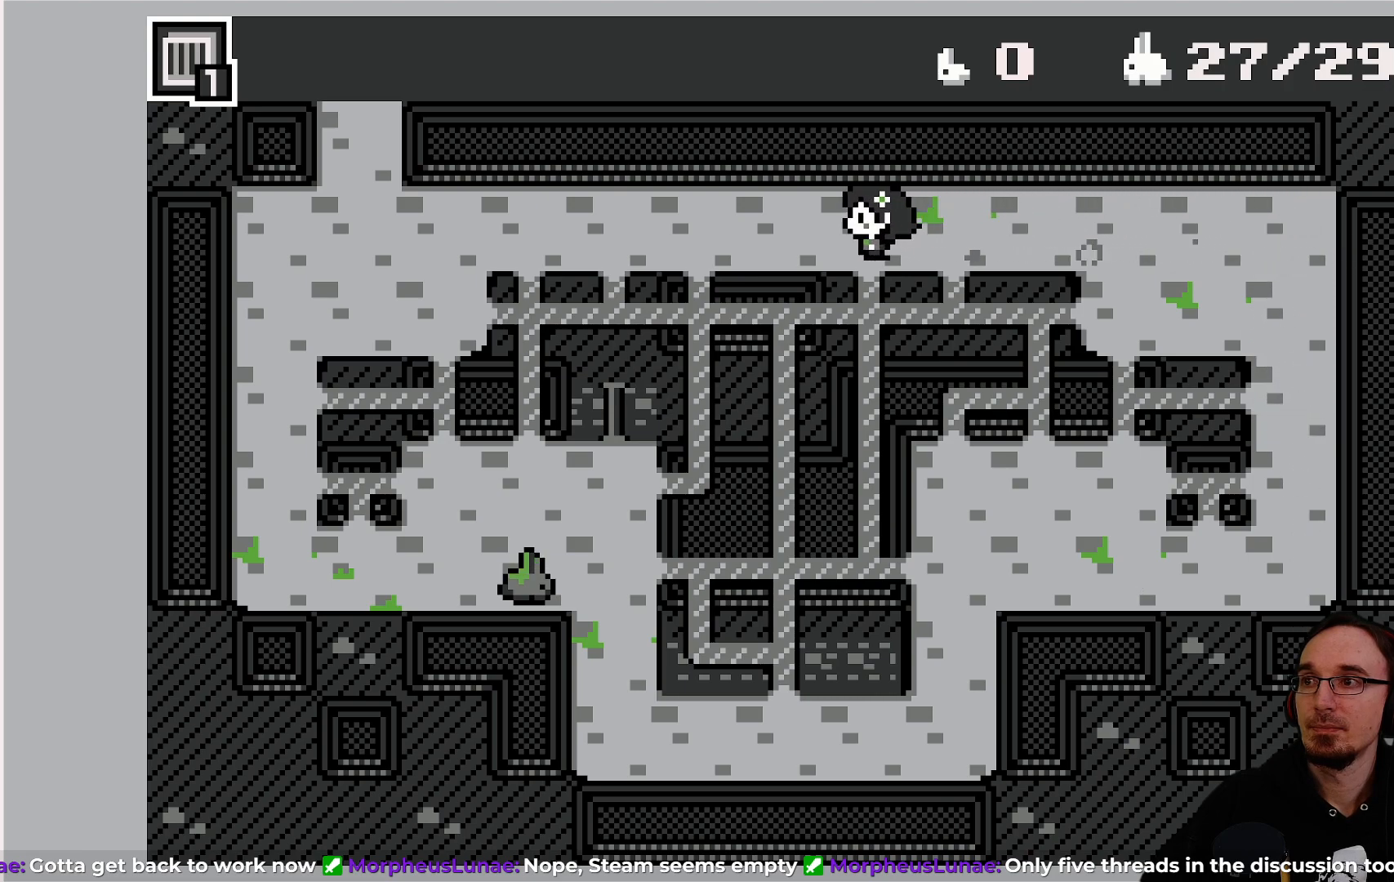
{"buttons": ["DPAD_LEFT"], "left_stick": "center", "events": []}
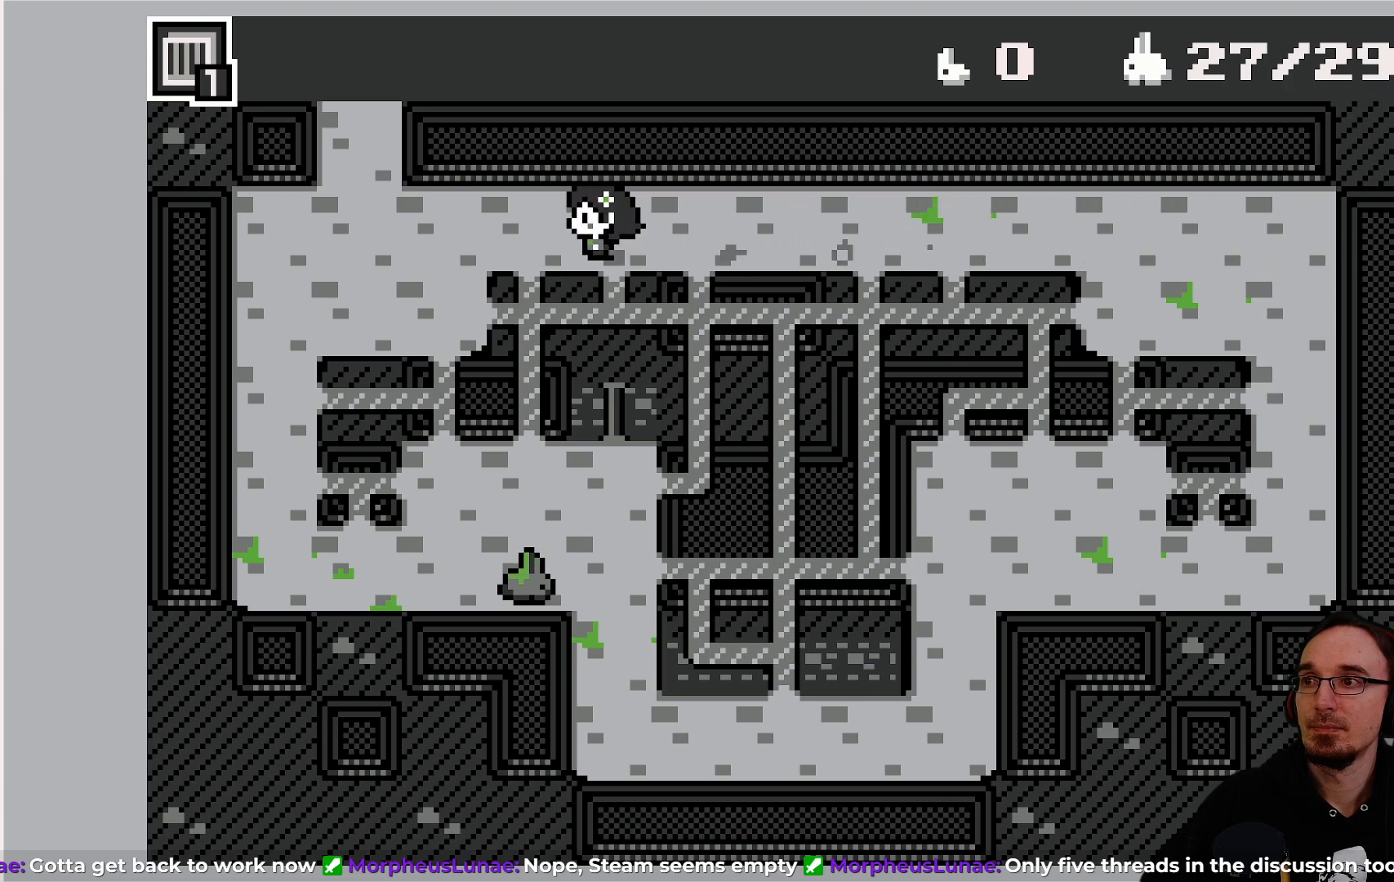
{"buttons": ["DPAD_LEFT"], "left_stick": "center", "events": []}
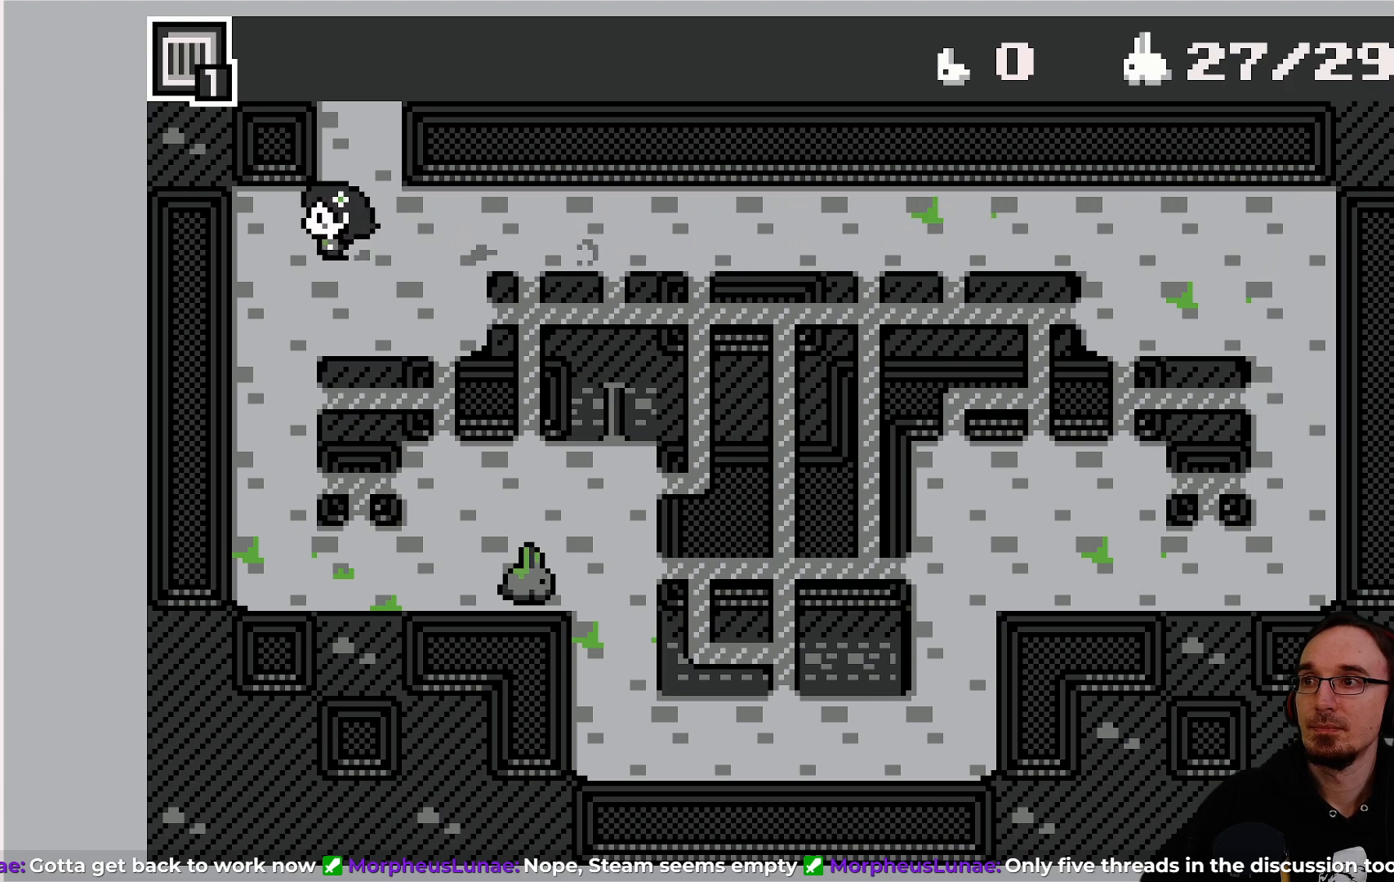
{"buttons": ["DPAD_DOWN"], "left_stick": "center", "events": [[83, "DPAD_LEFT", "up"], [167, "DPAD_DOWN", "down"]]}
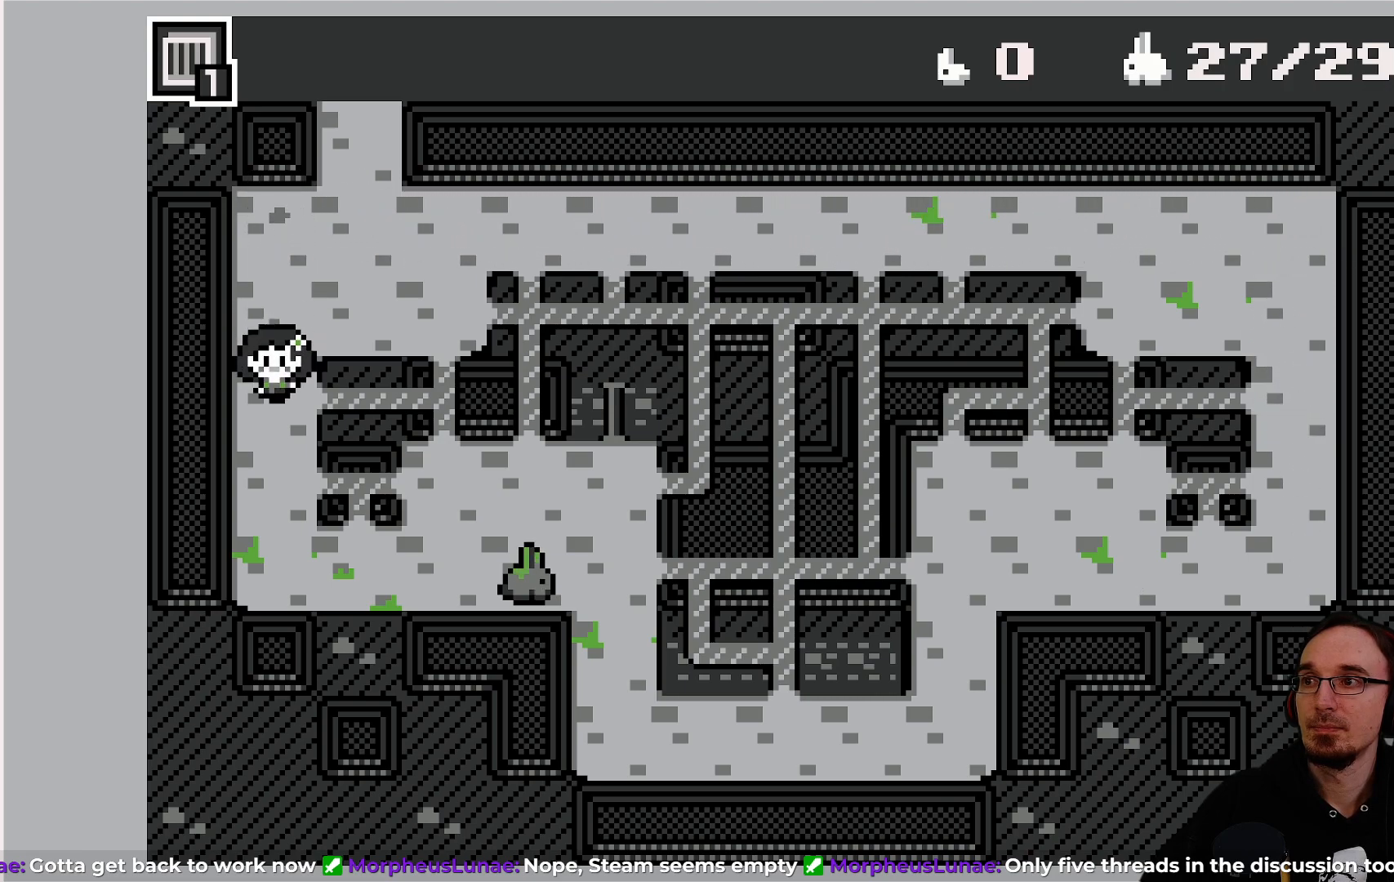
{"buttons": [], "left_stick": "center", "events": [[200, "DPAD_DOWN", "up"]]}
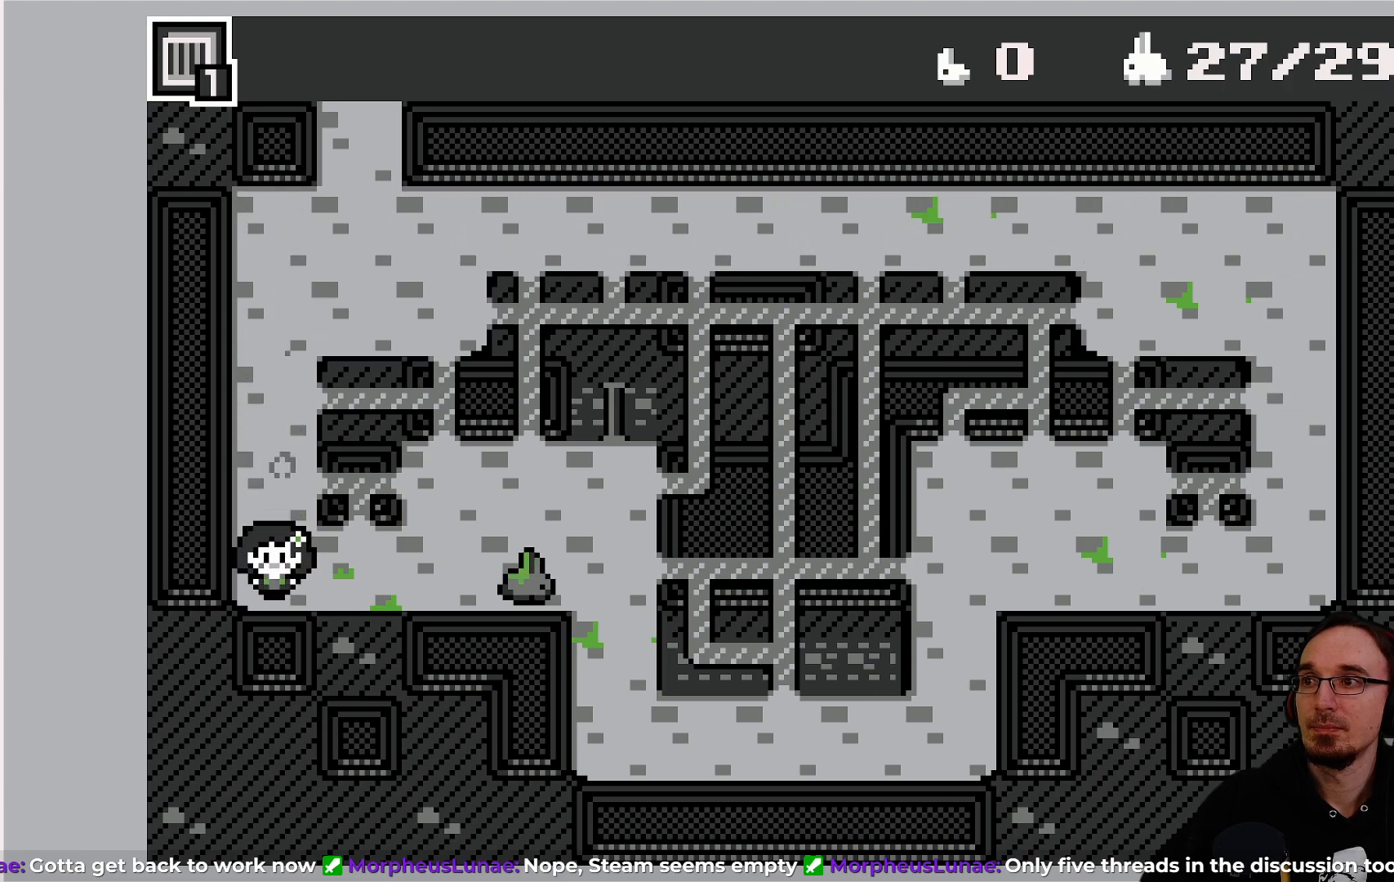
{"buttons": [], "left_stick": "center", "events": []}
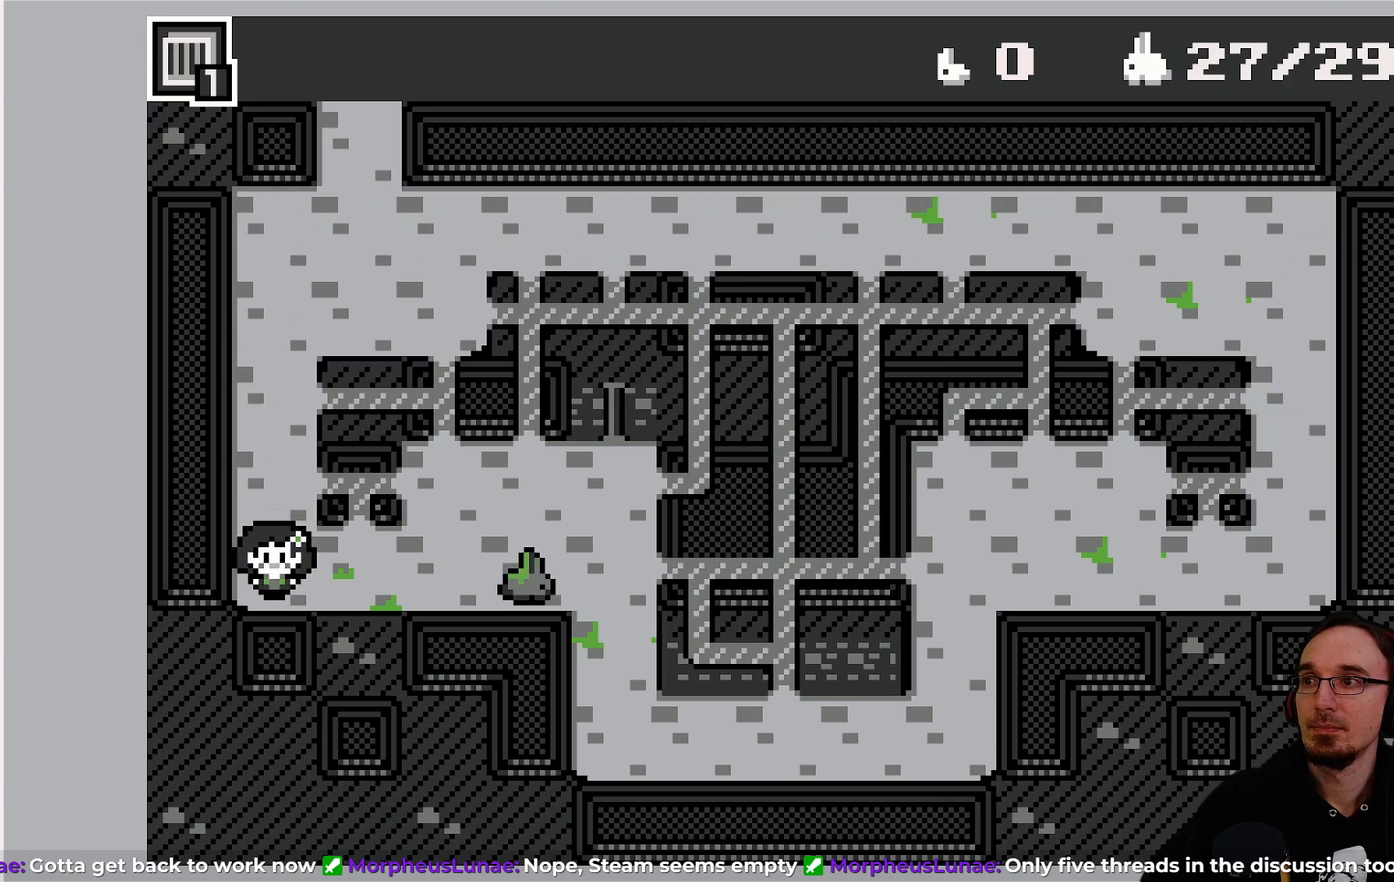
{"buttons": [], "left_stick": "center", "events": [[50, "DPAD_UP", "down"], [133, "DPAD_UP", "up"]]}
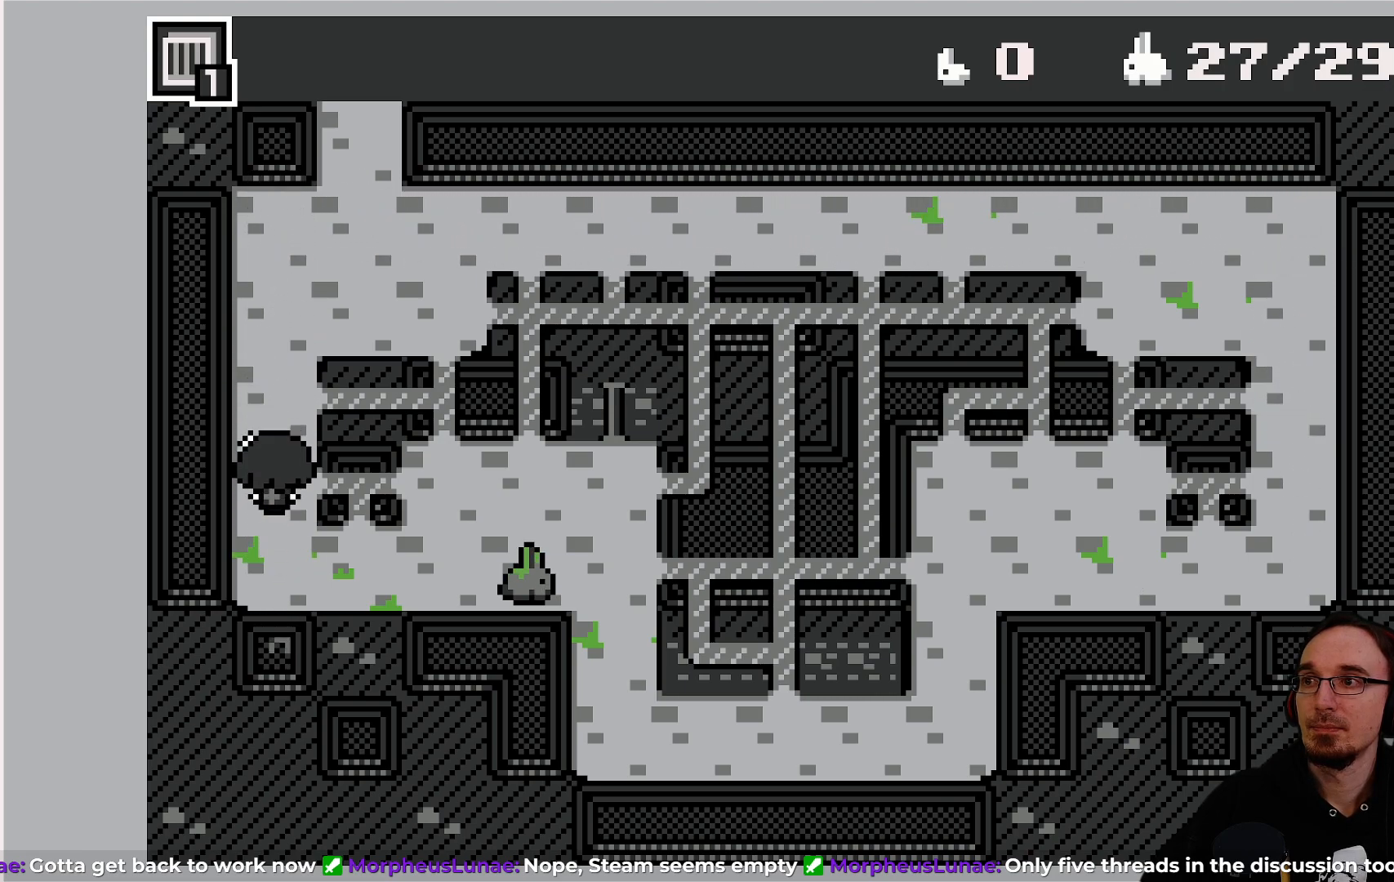
{"buttons": [], "left_stick": "center", "events": []}
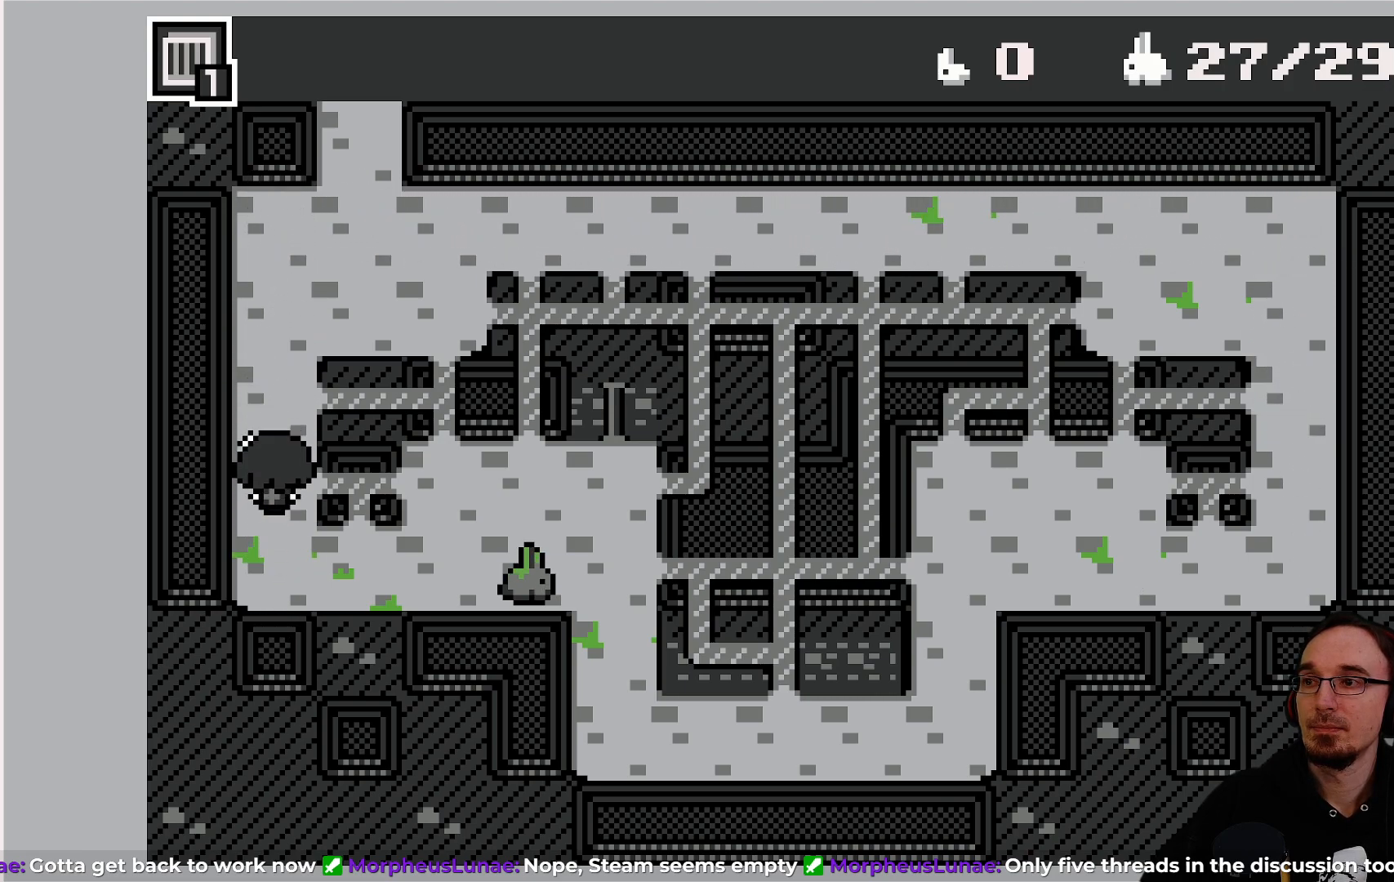
{"buttons": [], "left_stick": "center", "events": [[50, "DPAD_DOWN", "down"], [133, "DPAD_DOWN", "up"], [417, "DPAD_RIGHT", "down"], [467, "DPAD_RIGHT", "up"]]}